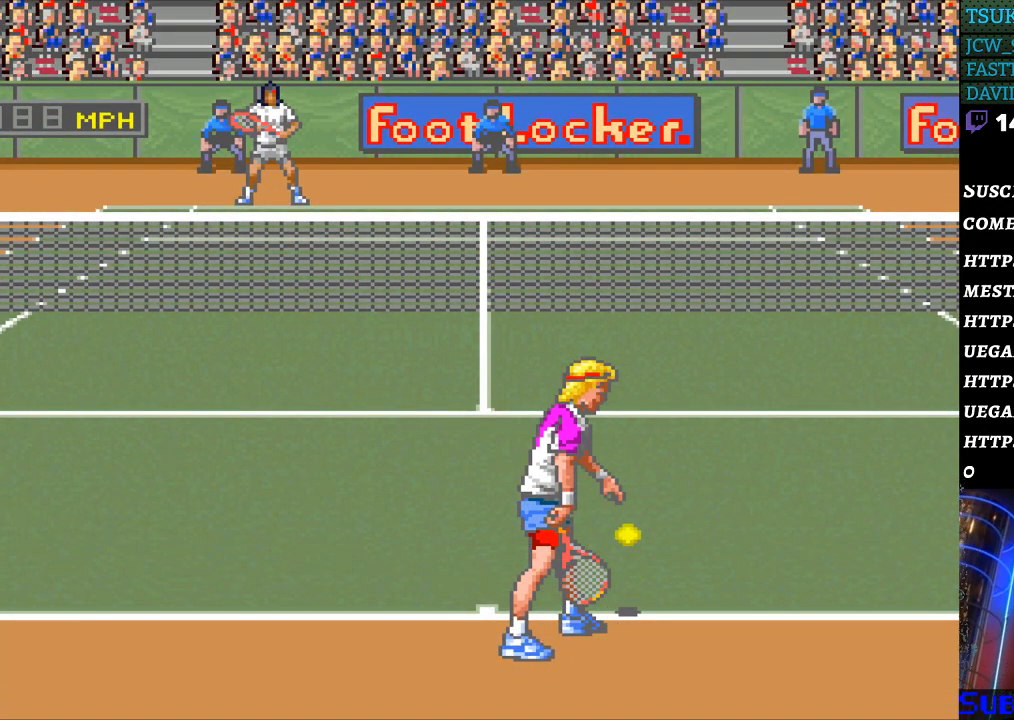
Gameplay with a controller (Nintendo layout); each line is a JSON object with the inputs held at the frame after it. "events" lists button and stick changes between this image and that frame as [ms after this image, input, new state], when the widget could be followed in between. Not read: L3 R3.
{"buttons": [], "events": [[333, "B", "down"], [467, "B", "up"]]}
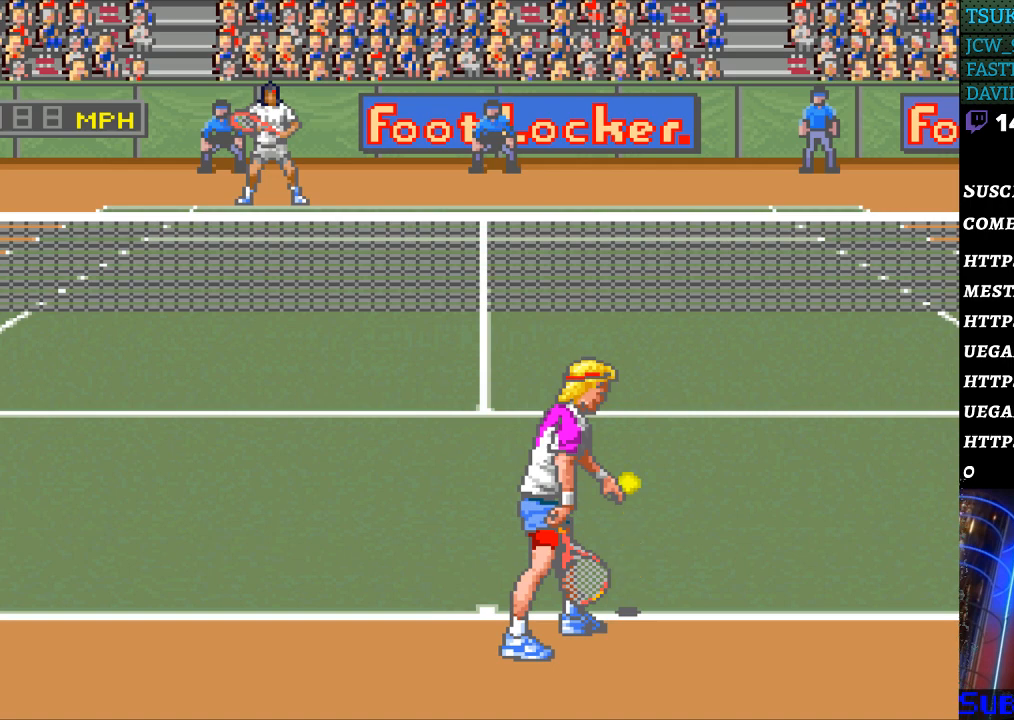
{"buttons": [], "events": []}
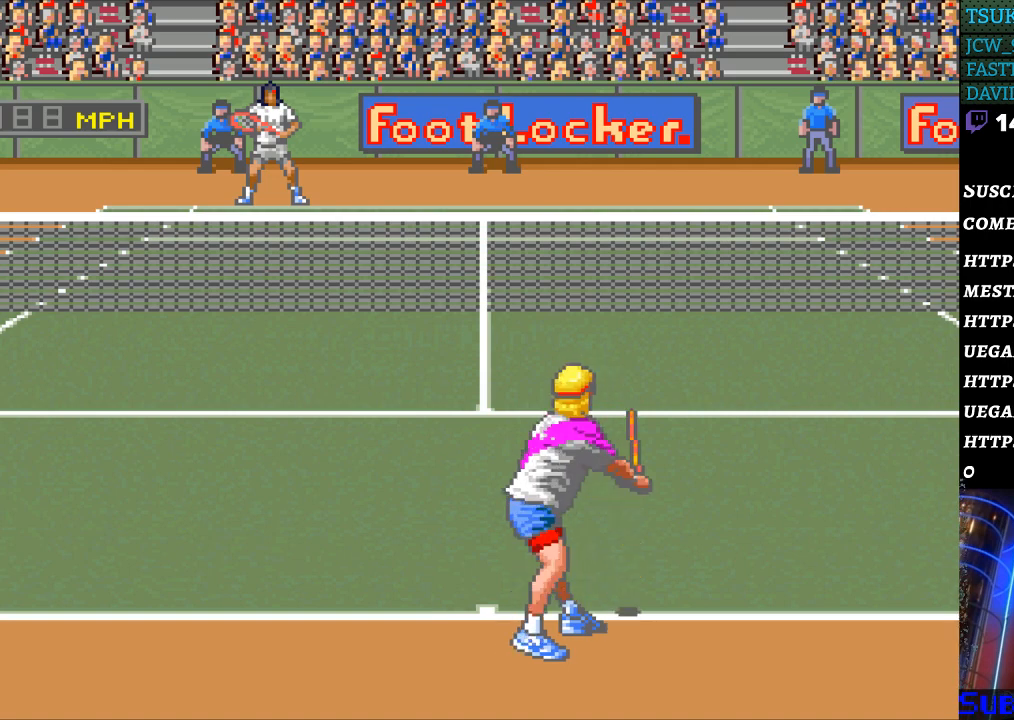
{"buttons": [], "events": []}
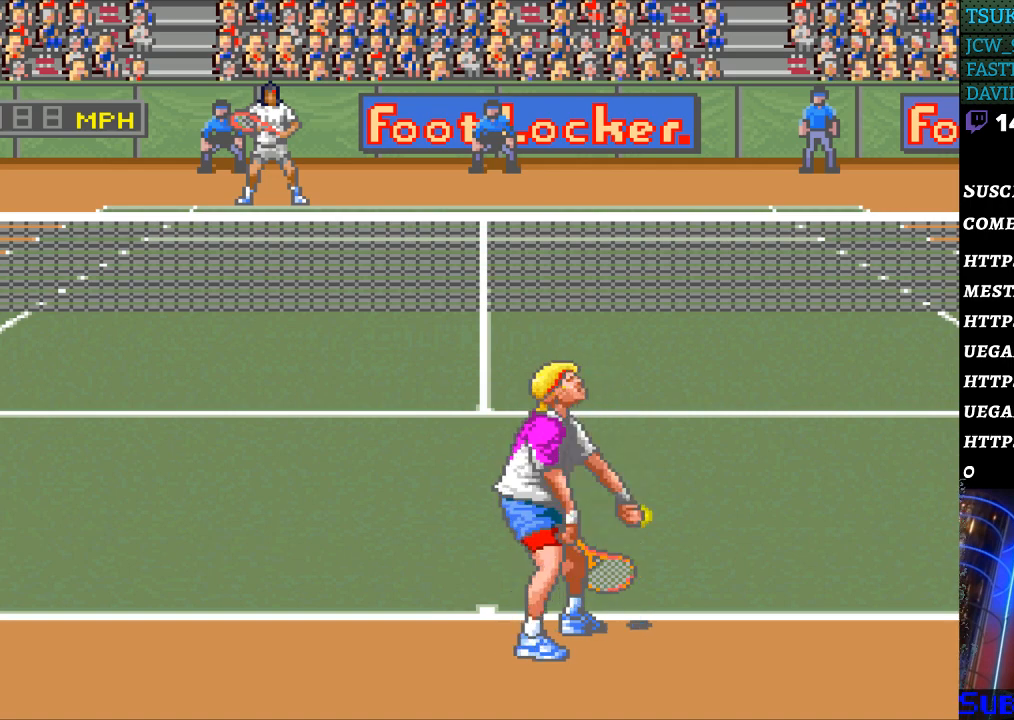
{"buttons": [], "events": []}
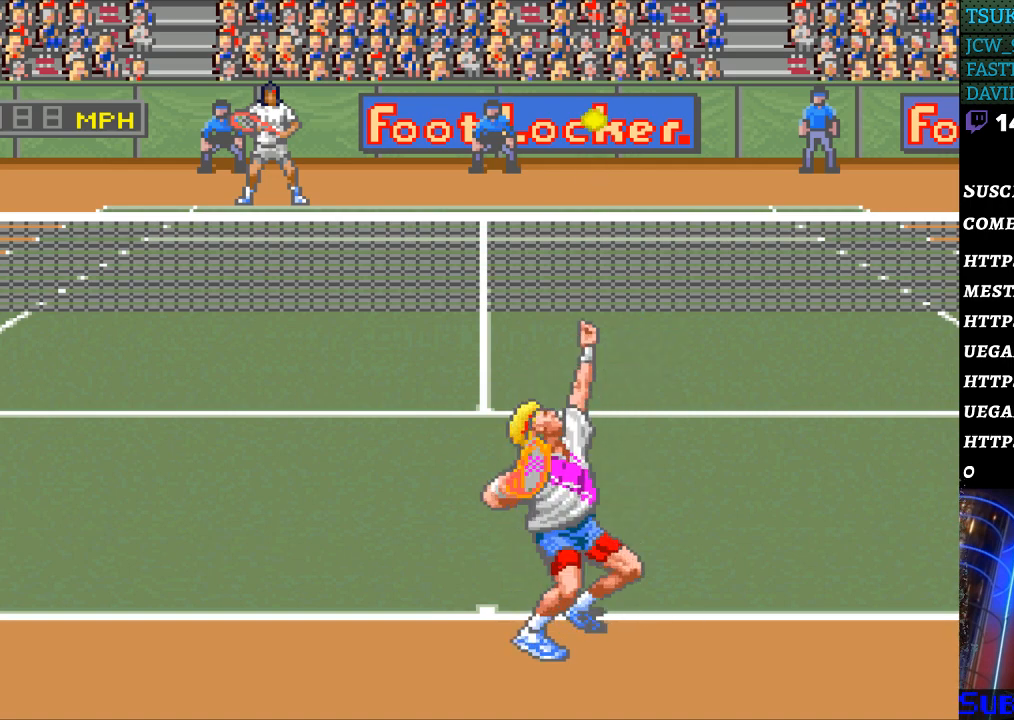
{"buttons": [], "events": [[167, "B", "down"], [267, "B", "up"]]}
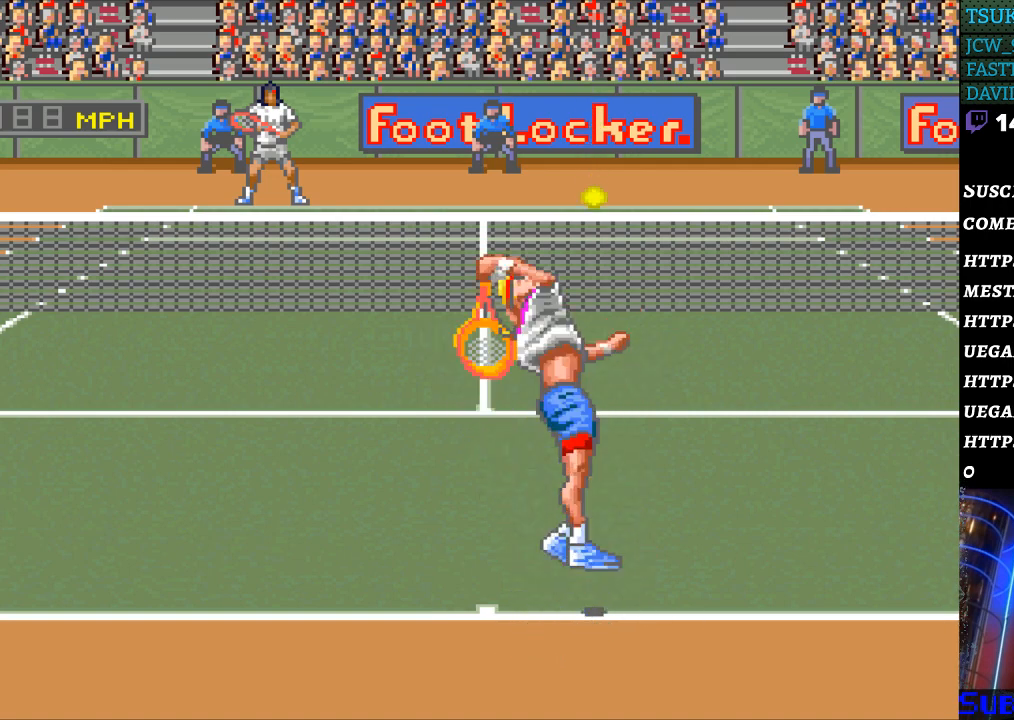
{"buttons": ["DPAD_LEFT"], "events": [[333, "DPAD_LEFT", "down"]]}
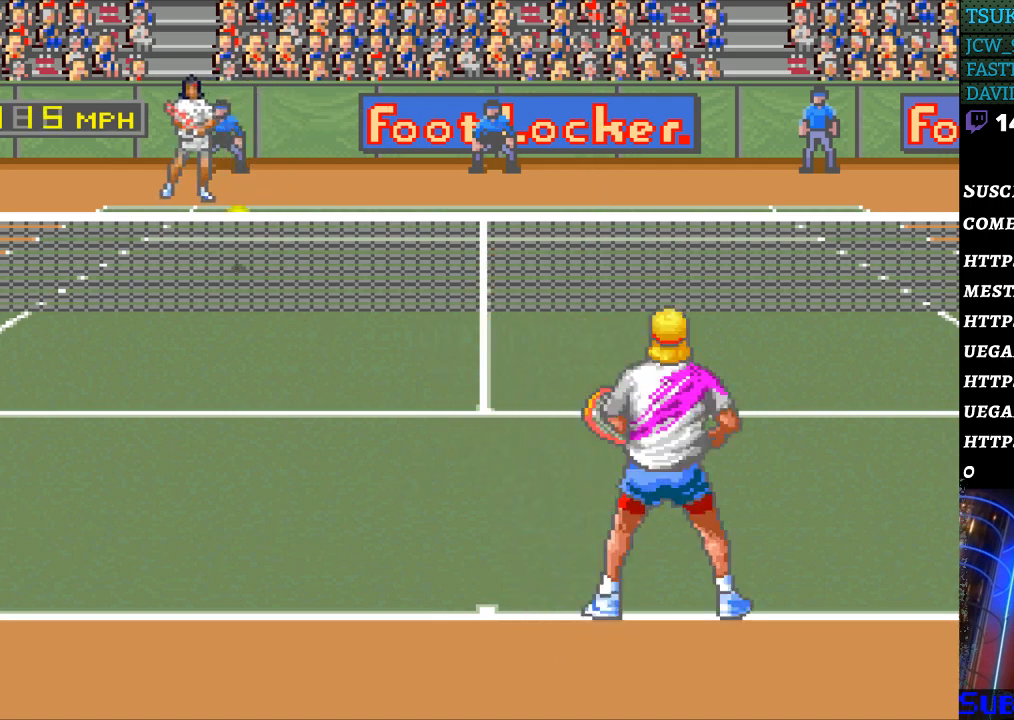
{"buttons": [], "events": [[133, "DPAD_LEFT", "up"]]}
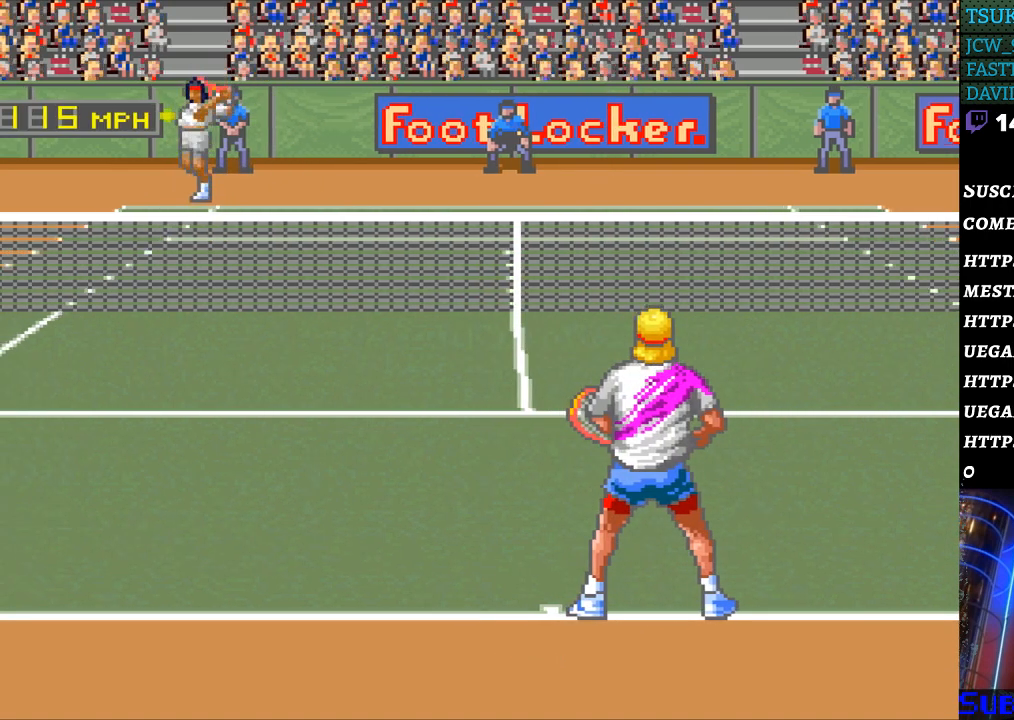
{"buttons": ["DPAD_DOWN", "DPAD_LEFT"], "events": [[200, "DPAD_LEFT", "down"], [233, "DPAD_DOWN", "down"]]}
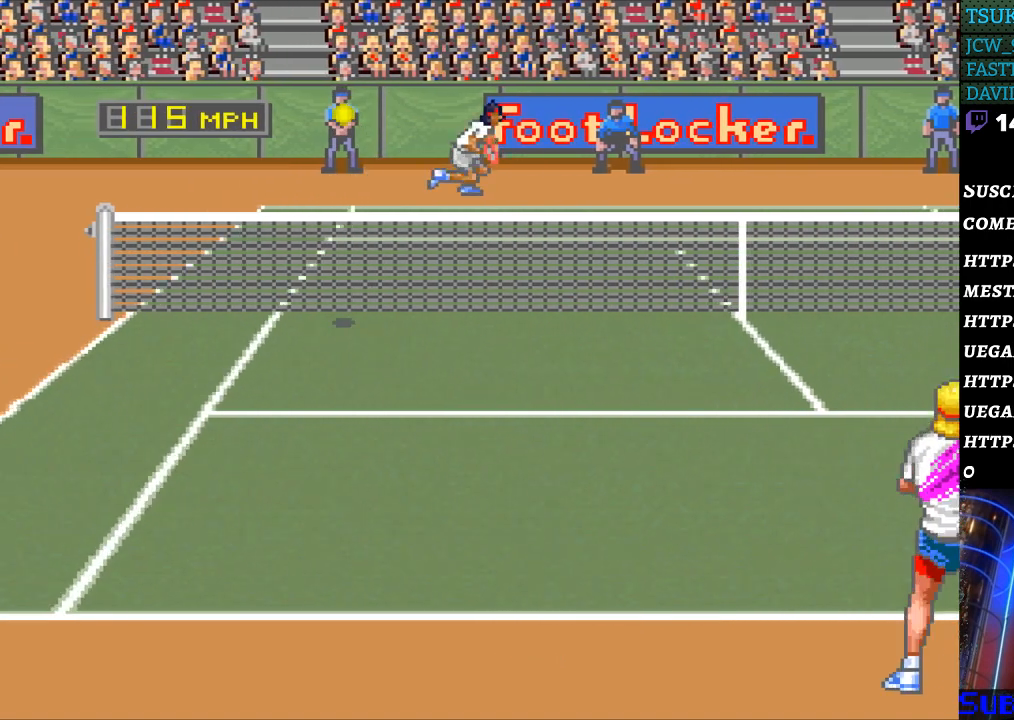
{"buttons": ["B", "DPAD_RIGHT"], "events": [[400, "DPAD_LEFT", "up"], [433, "DPAD_RIGHT", "down"], [467, "B", "down"], [467, "DPAD_DOWN", "up"]]}
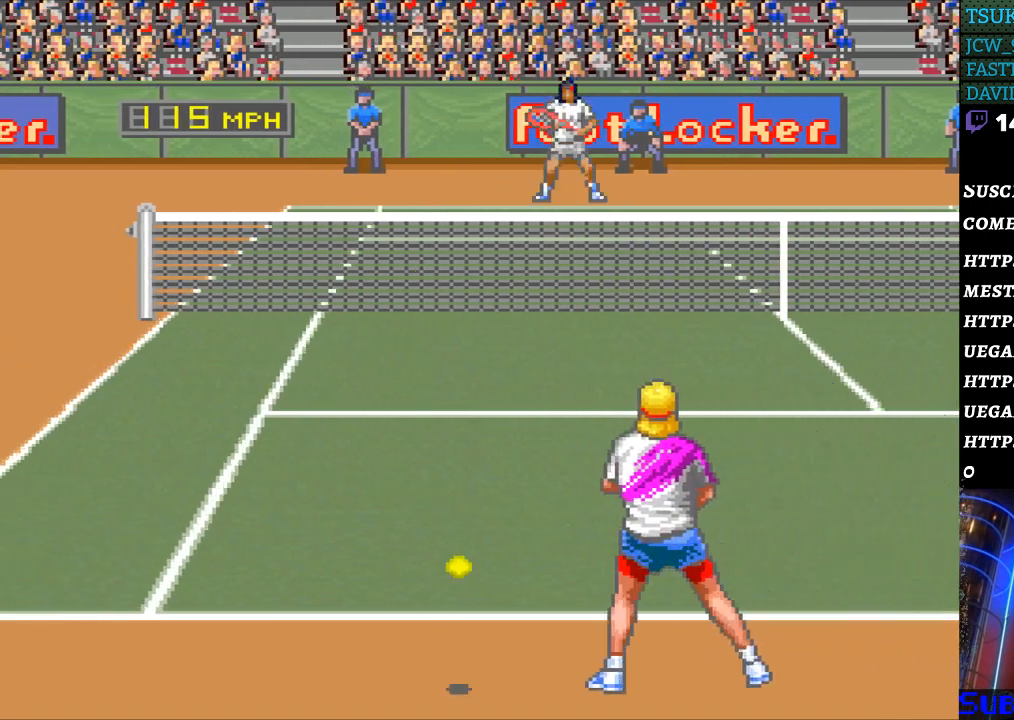
{"buttons": [], "events": [[100, "B", "up"], [233, "DPAD_RIGHT", "up"]]}
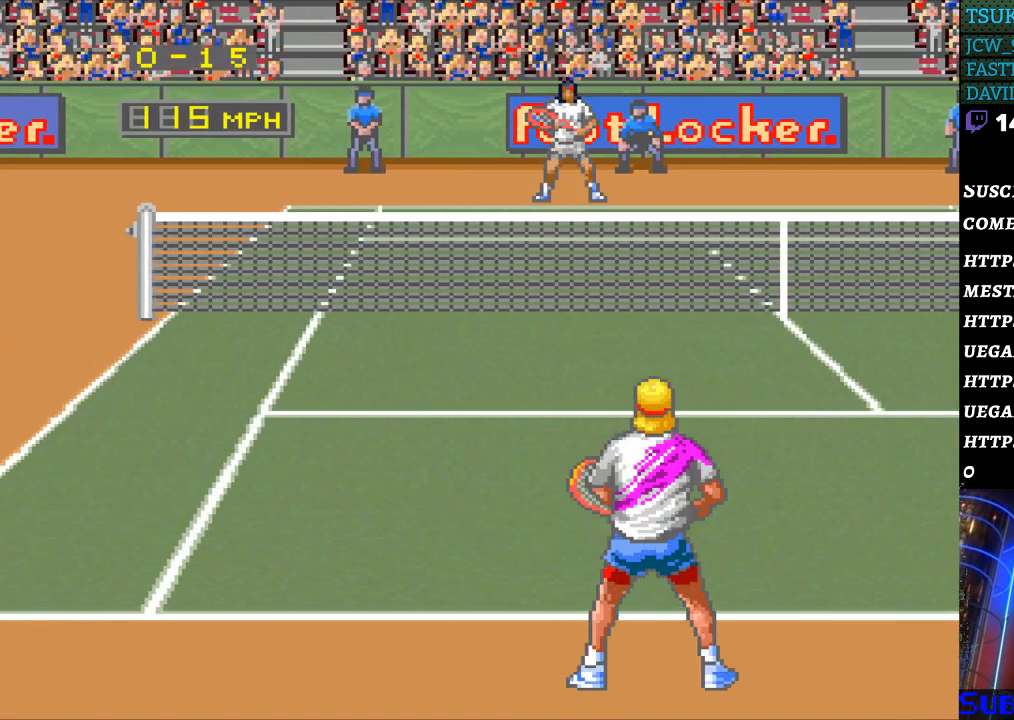
{"buttons": [], "events": []}
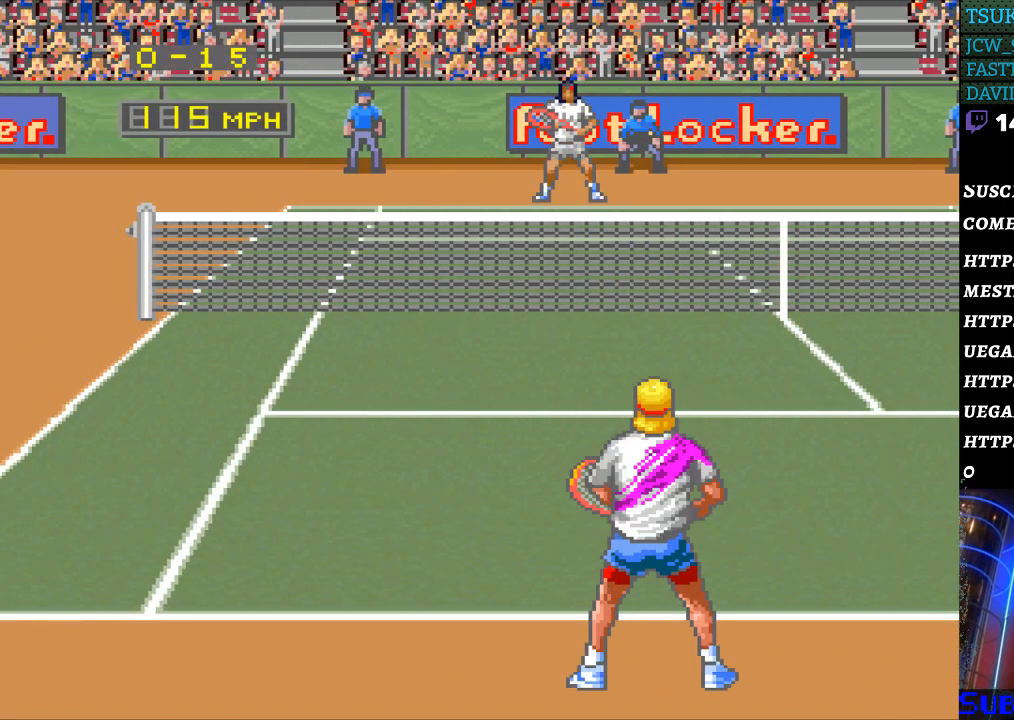
{"buttons": [], "events": []}
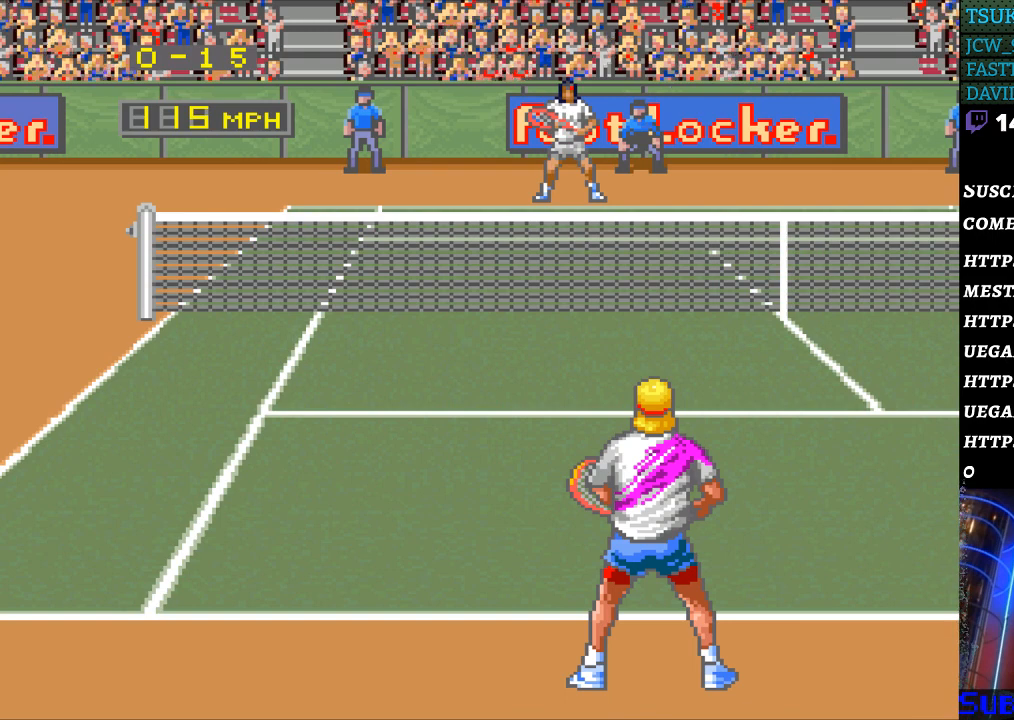
{"buttons": [], "events": []}
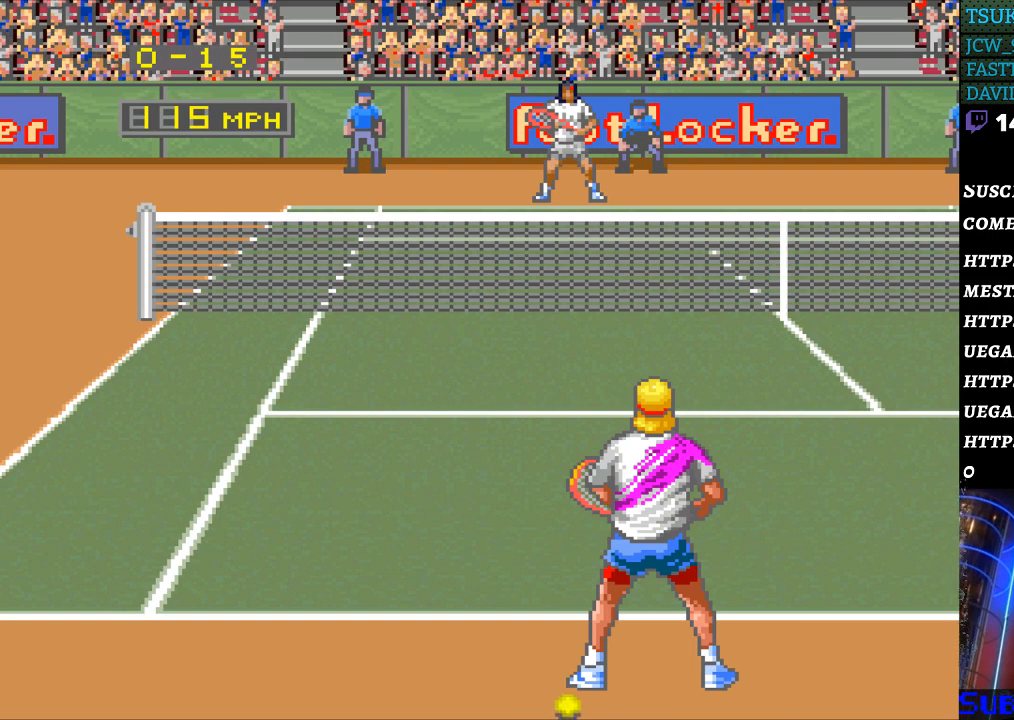
{"buttons": [], "events": []}
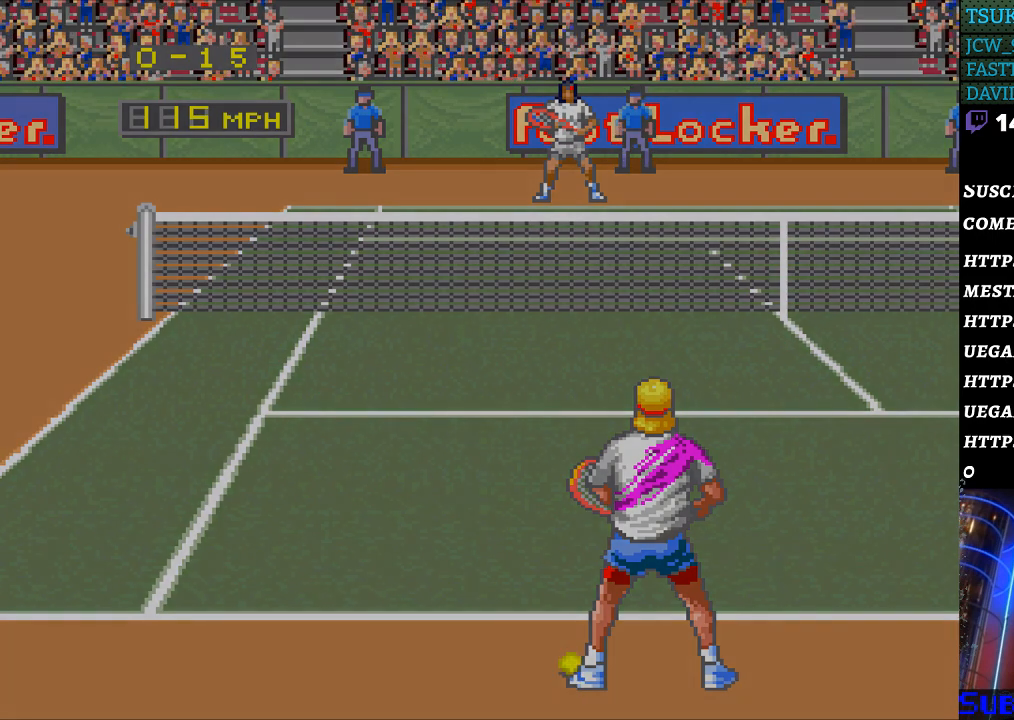
{"buttons": [], "events": []}
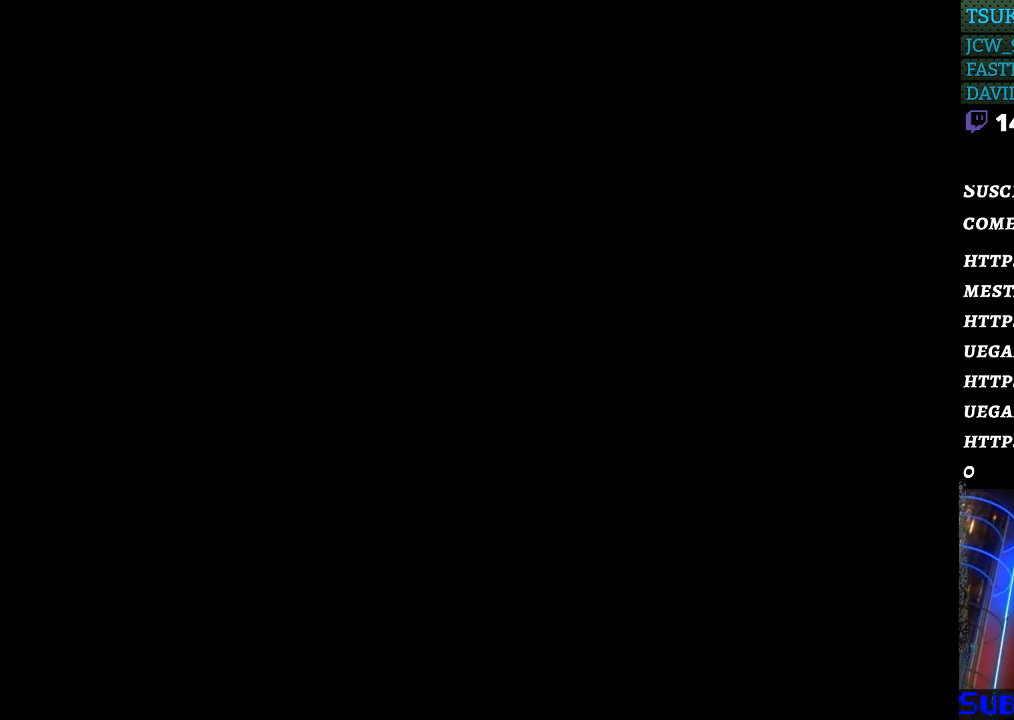
{"buttons": [], "events": []}
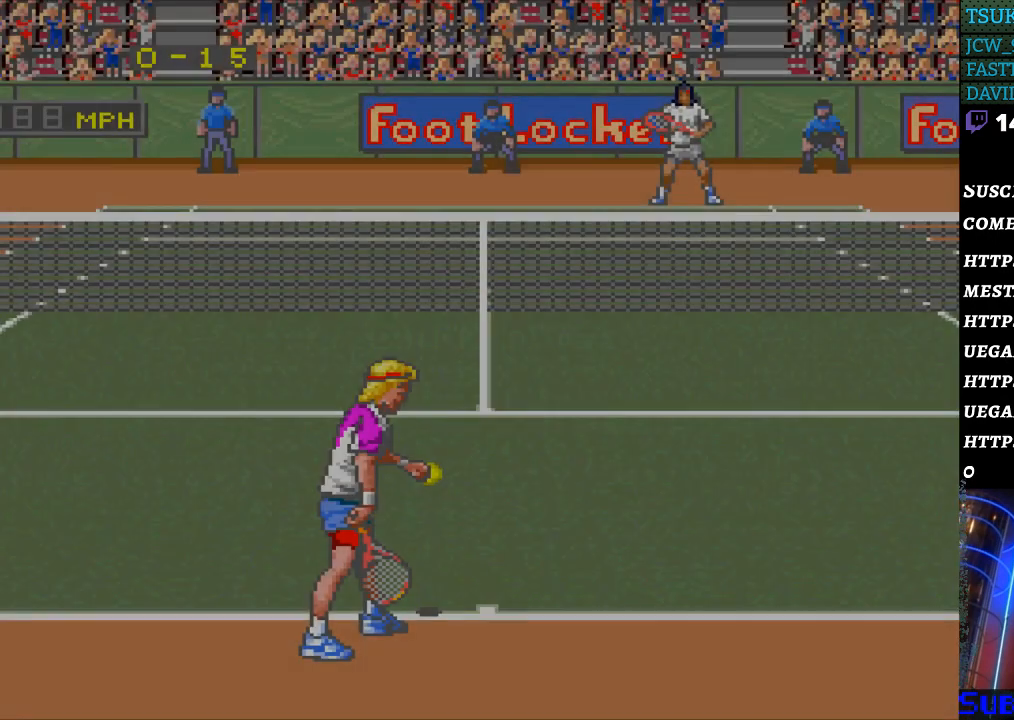
{"buttons": ["B"], "events": [[467, "B", "down"]]}
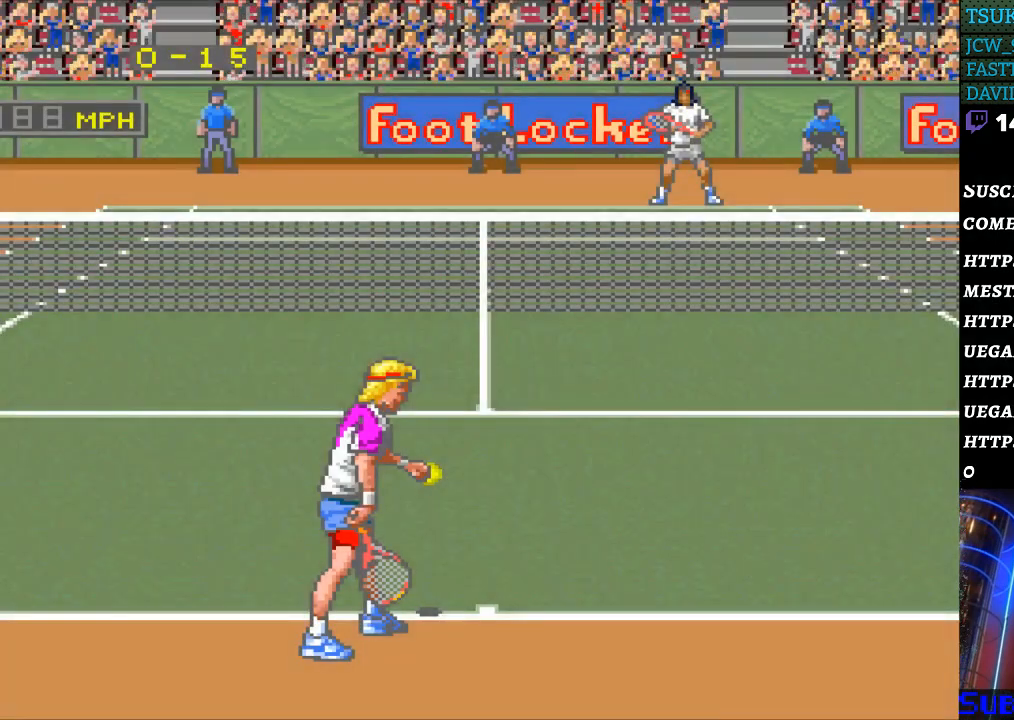
{"buttons": ["B"], "events": [[67, "B", "up"], [133, "B", "down"], [200, "B", "up"], [300, "B", "down"], [367, "B", "up"], [467, "B", "down"]]}
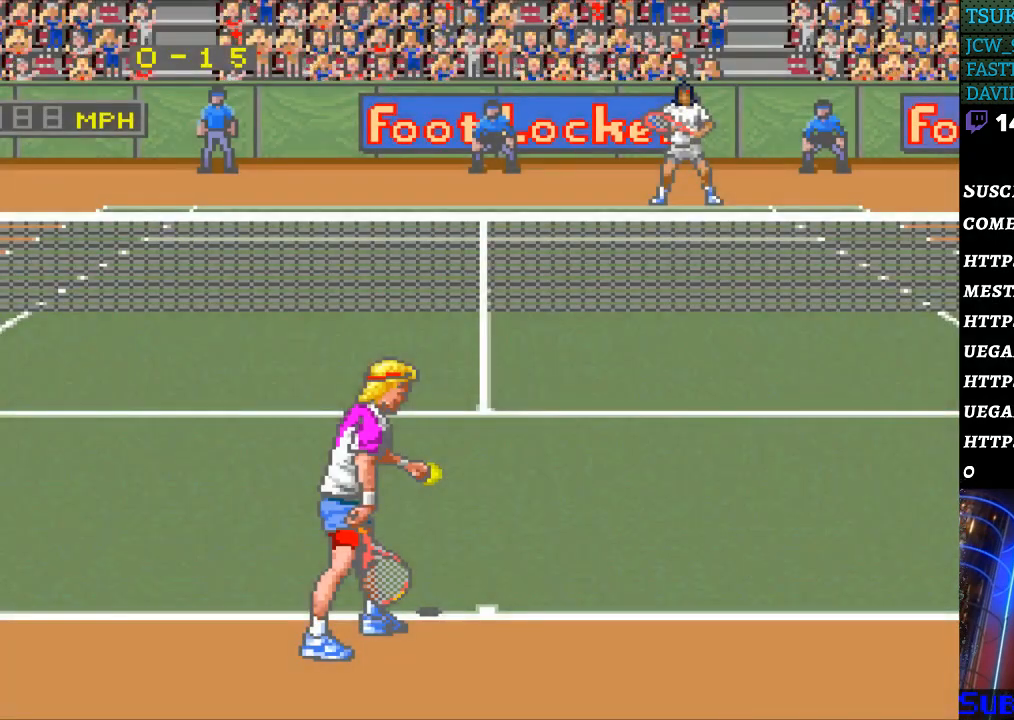
{"buttons": ["B"], "events": [[33, "B", "up"], [133, "B", "down"], [200, "B", "up"], [300, "B", "down"], [367, "B", "up"], [467, "B", "down"]]}
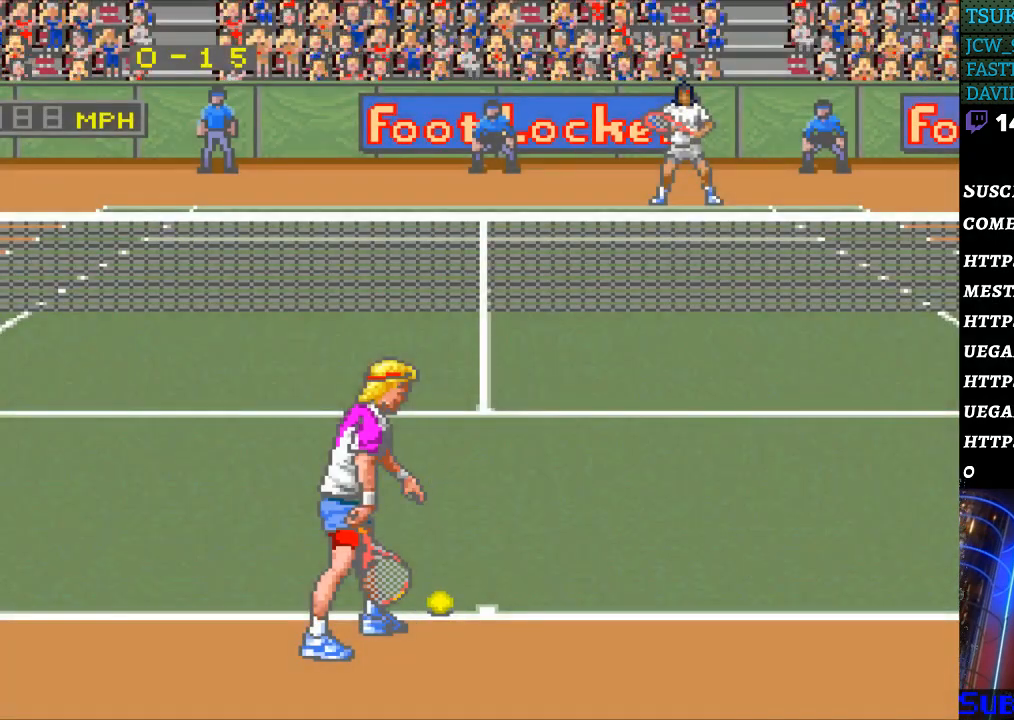
{"buttons": [], "events": [[33, "B", "up"], [100, "B", "down"], [200, "B", "up"], [267, "B", "down"], [333, "B", "up"], [400, "B", "down"], [467, "B", "up"]]}
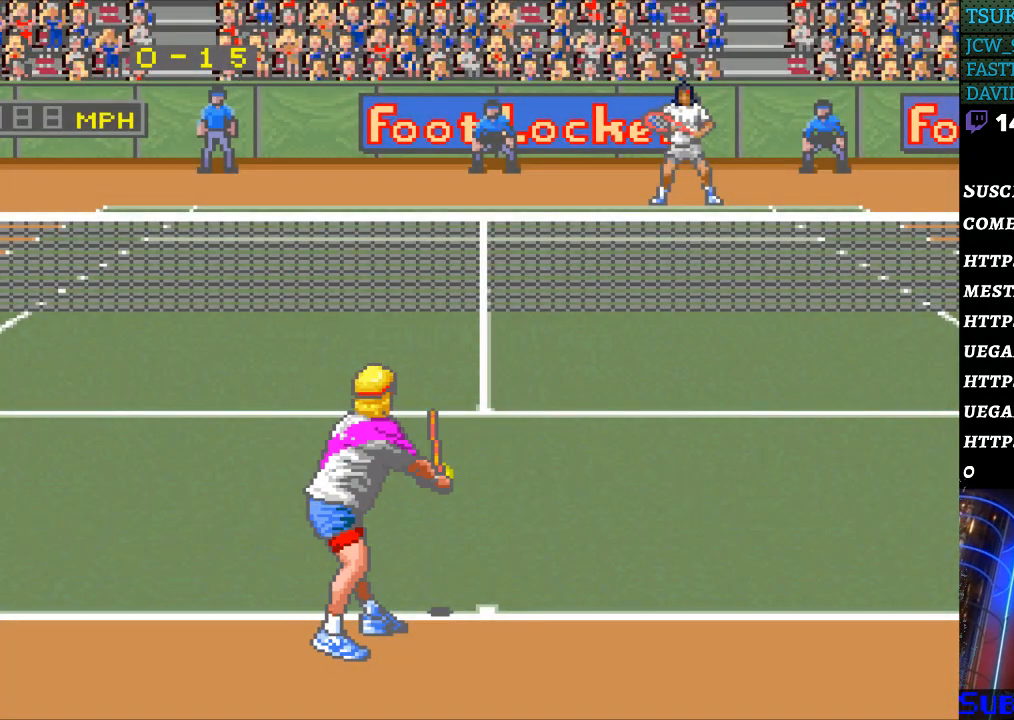
{"buttons": [], "events": []}
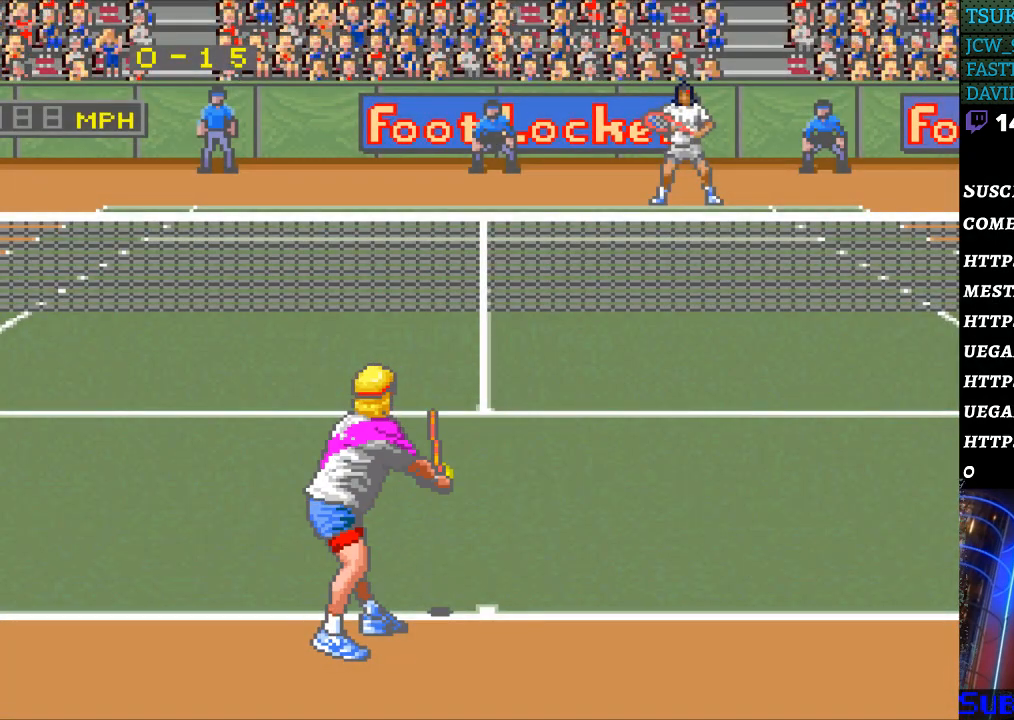
{"buttons": [], "events": []}
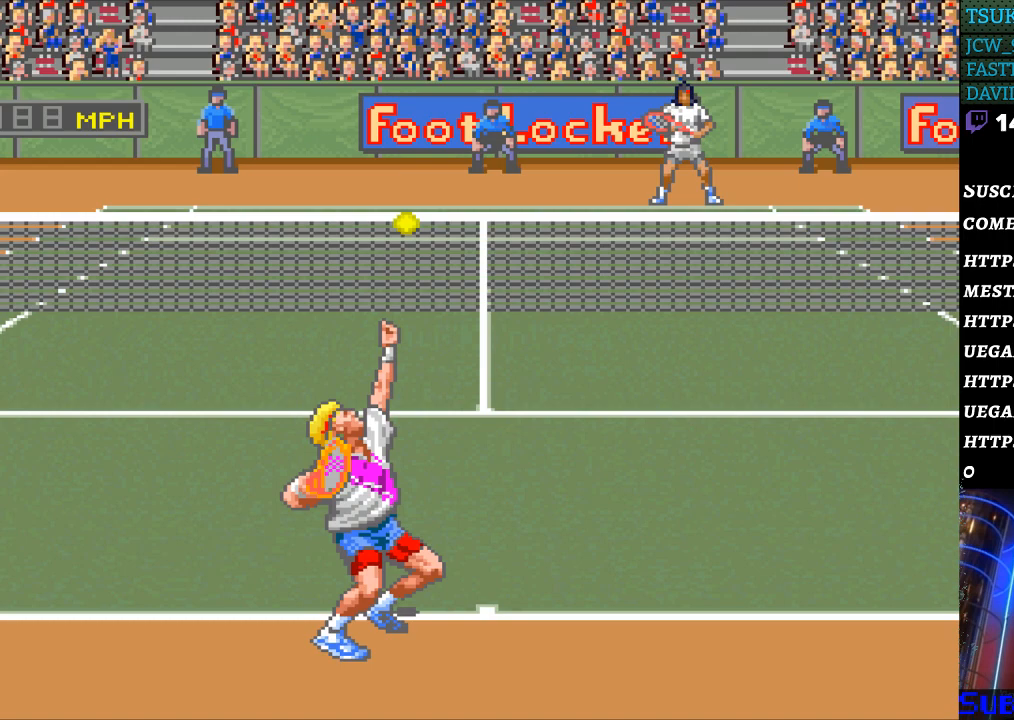
{"buttons": [], "events": [[400, "B", "down"], [500, "B", "up"]]}
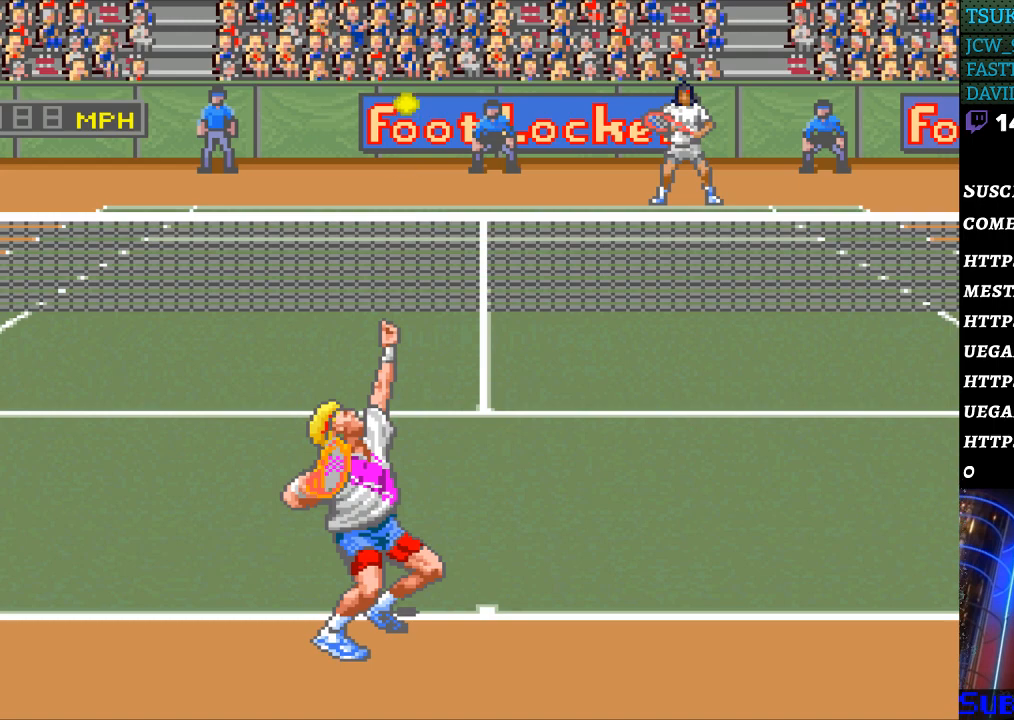
{"buttons": ["DPAD_RIGHT"], "events": [[367, "DPAD_RIGHT", "down"]]}
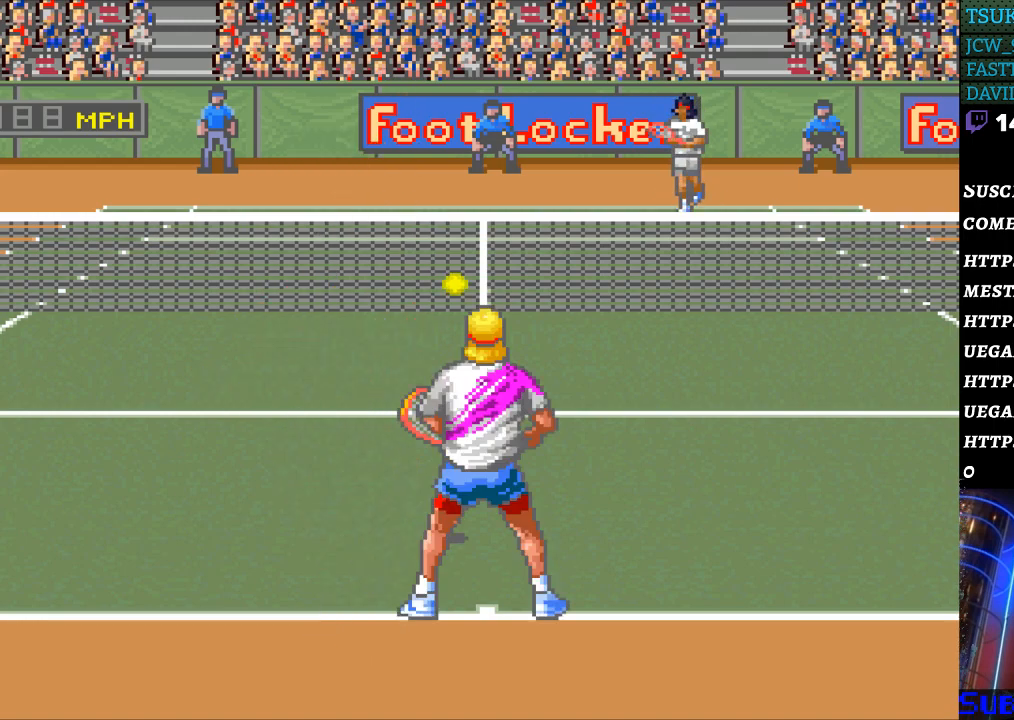
{"buttons": [], "events": [[200, "DPAD_RIGHT", "up"]]}
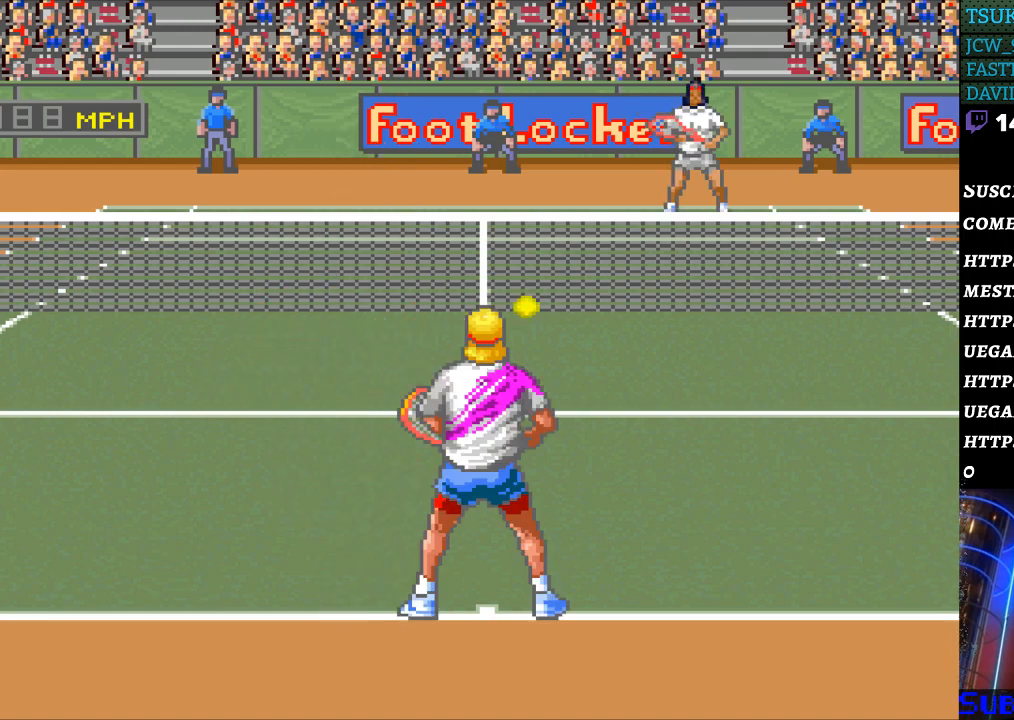
{"buttons": [], "events": [[200, "DPAD_RIGHT", "down"], [300, "DPAD_RIGHT", "up"], [400, "DPAD_RIGHT", "down"], [467, "DPAD_RIGHT", "up"]]}
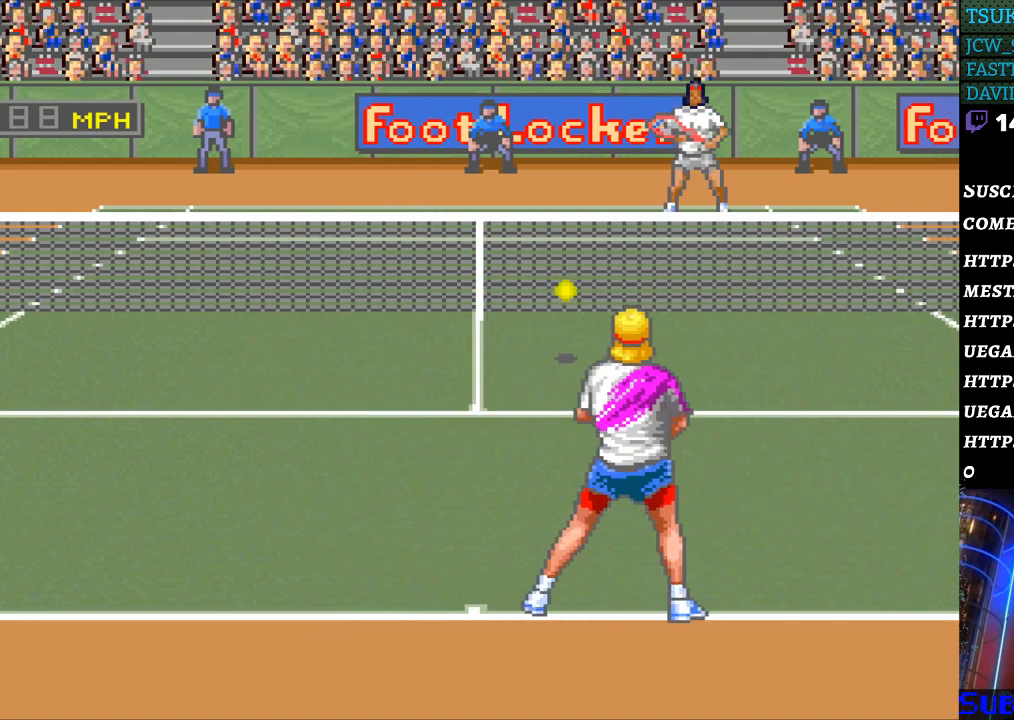
{"buttons": ["DPAD_LEFT"], "events": [[67, "DPAD_RIGHT", "down"], [133, "DPAD_RIGHT", "up"], [433, "DPAD_LEFT", "down"]]}